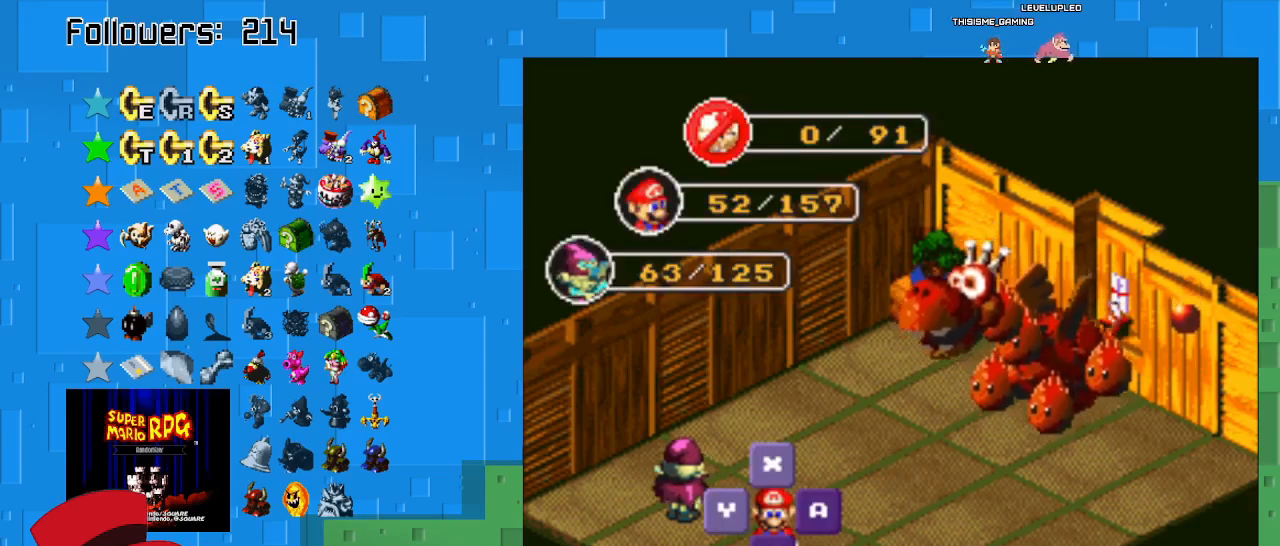
Gameplay with a controller (PlayStation layout); each line is a JSON object with the inputs held at the frame after it. "events" lists button and stick changes between this image and that frame as [ms after this image, input, new state], when the widget could be followed in between. Not read: L3 R3.
{"buttons": [], "left_stick": "center", "right_stick": "center", "events": [[133, "CROSS", "down"], [200, "CROSS", "up"]]}
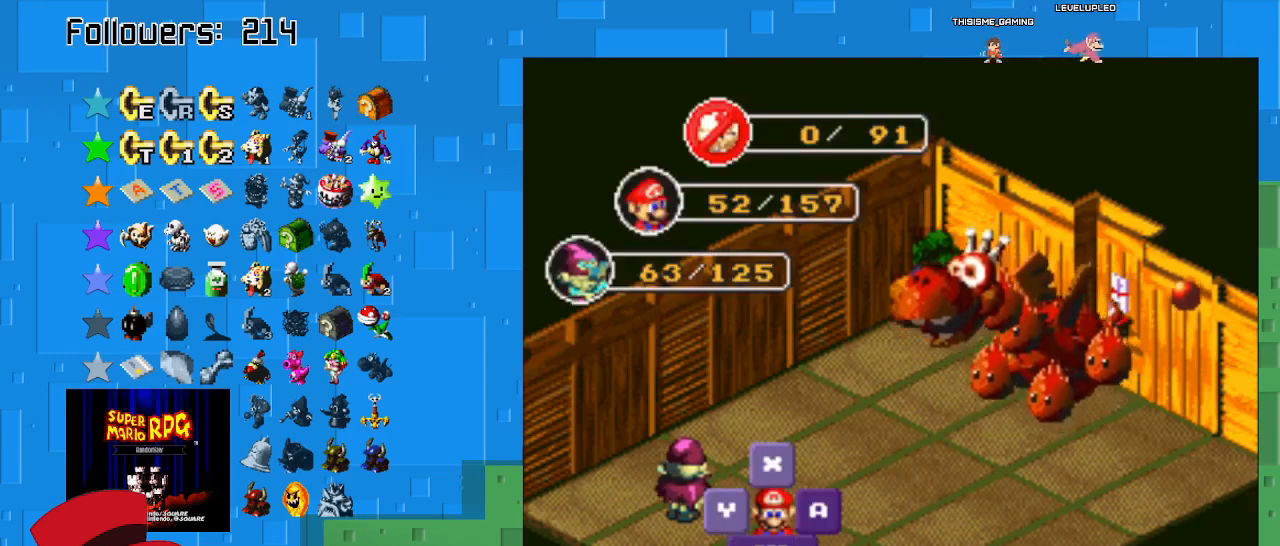
{"buttons": [], "left_stick": "center", "right_stick": "center", "events": [[133, "CIRCLE", "down"], [300, "CIRCLE", "up"]]}
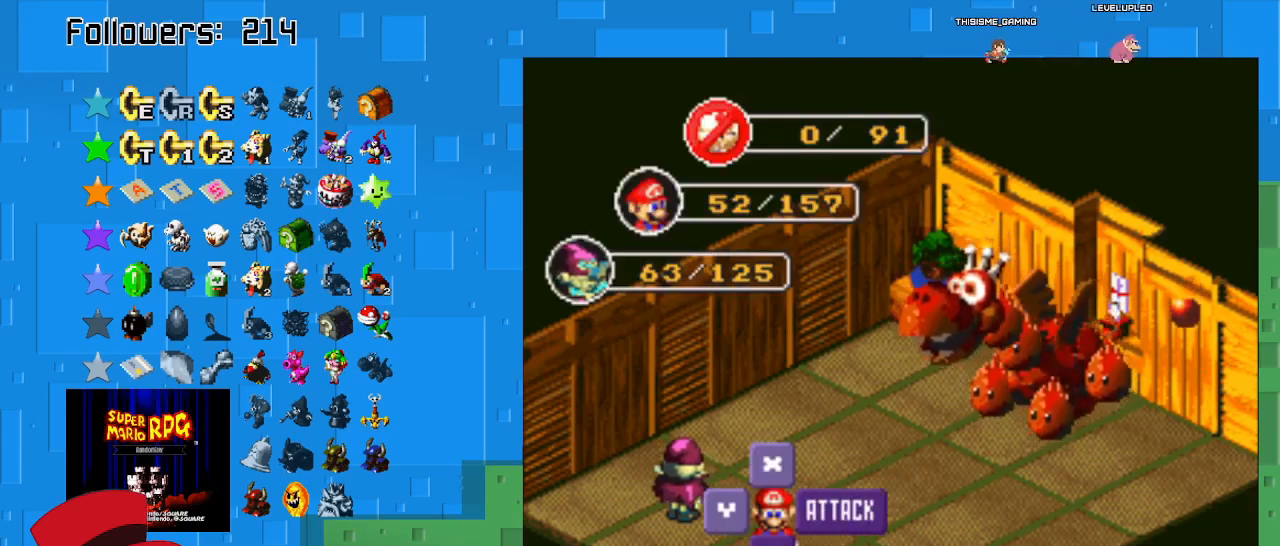
{"buttons": ["CIRCLE"], "left_stick": "center", "right_stick": "center", "events": [[367, "CIRCLE", "down"]]}
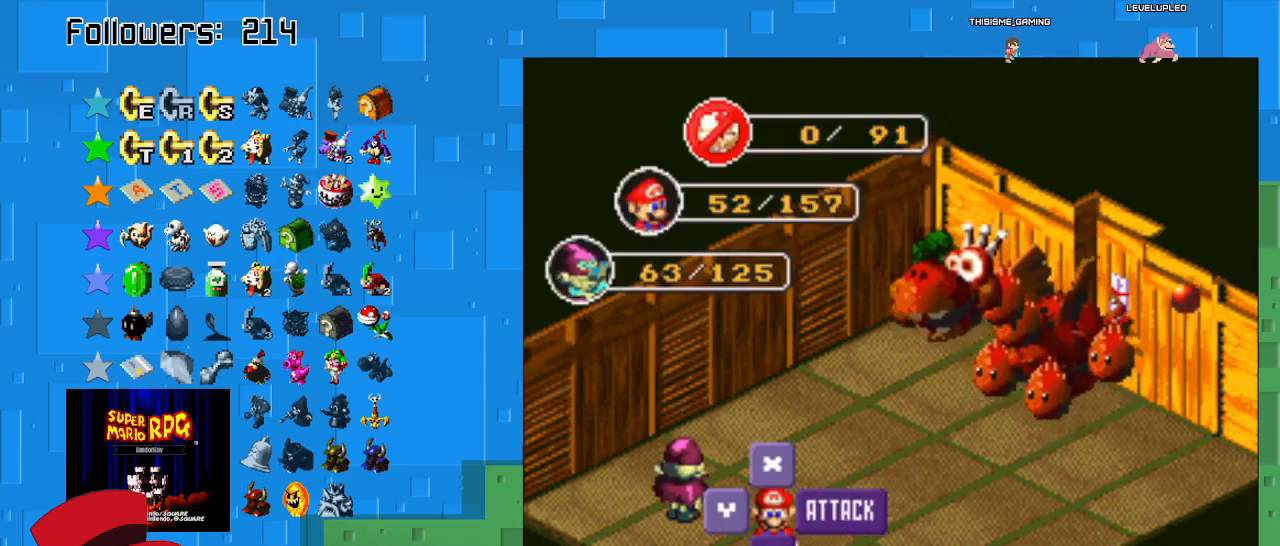
{"buttons": [], "left_stick": "center", "right_stick": "center", "events": [[100, "CIRCLE", "up"]]}
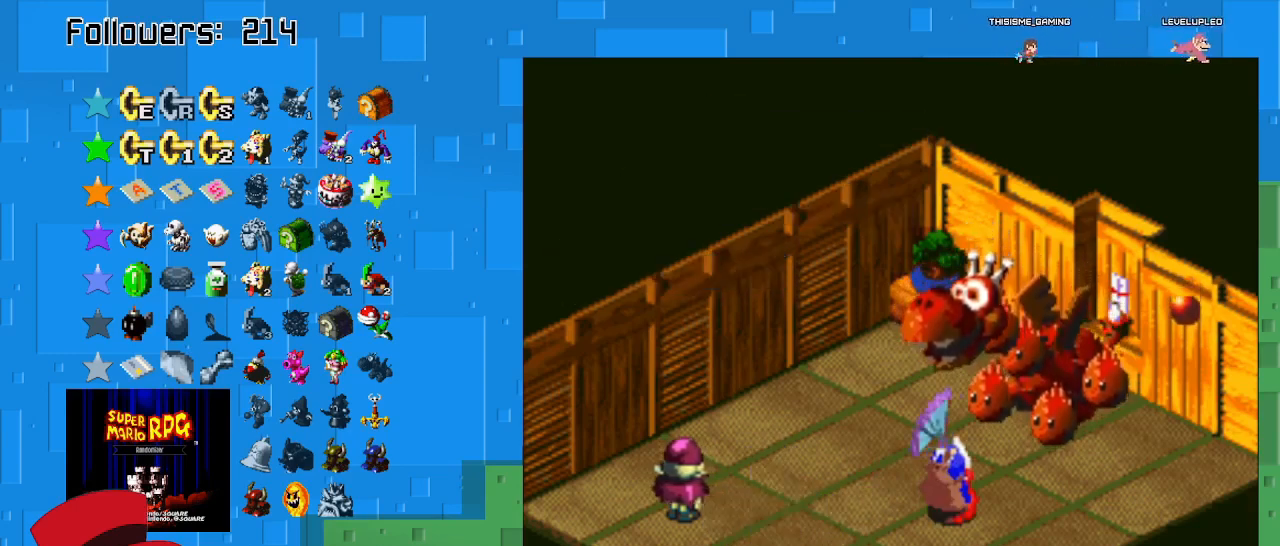
{"buttons": ["CIRCLE"], "left_stick": "center", "right_stick": "center", "events": [[233, "CIRCLE", "down"]]}
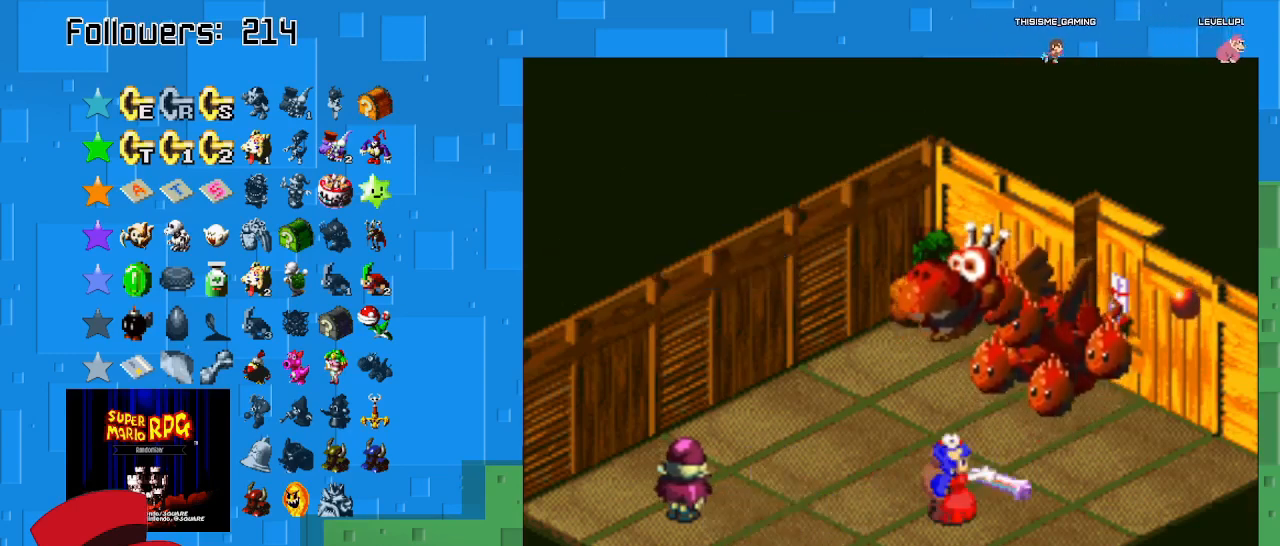
{"buttons": ["CIRCLE"], "left_stick": "center", "right_stick": "center", "events": [[100, "CIRCLE", "up"], [200, "CIRCLE", "down"]]}
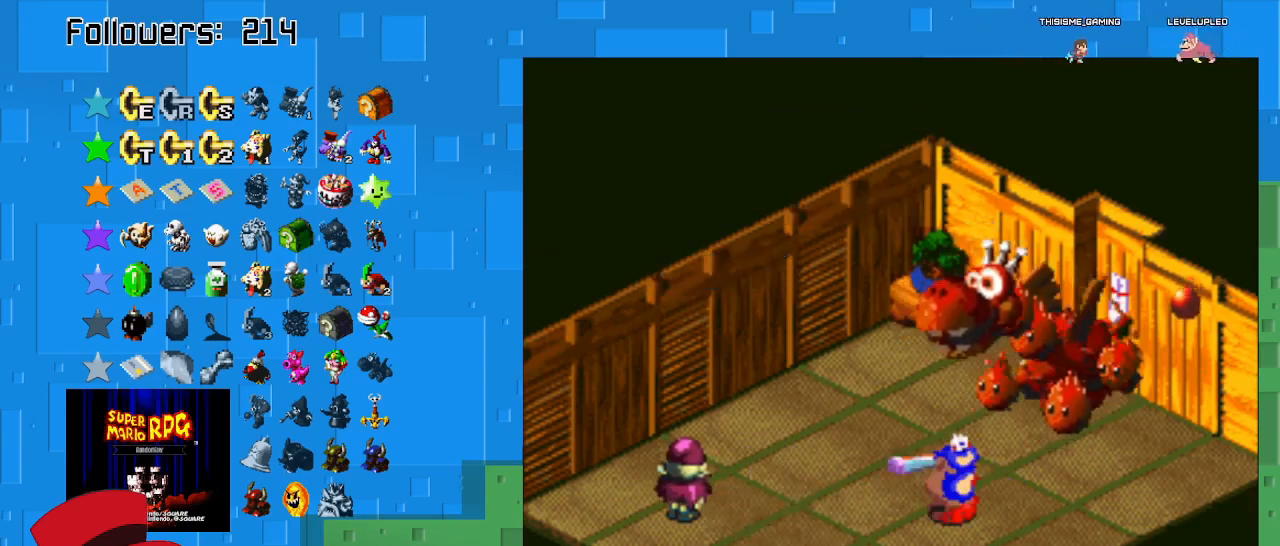
{"buttons": ["CIRCLE"], "left_stick": "center", "right_stick": "center", "events": []}
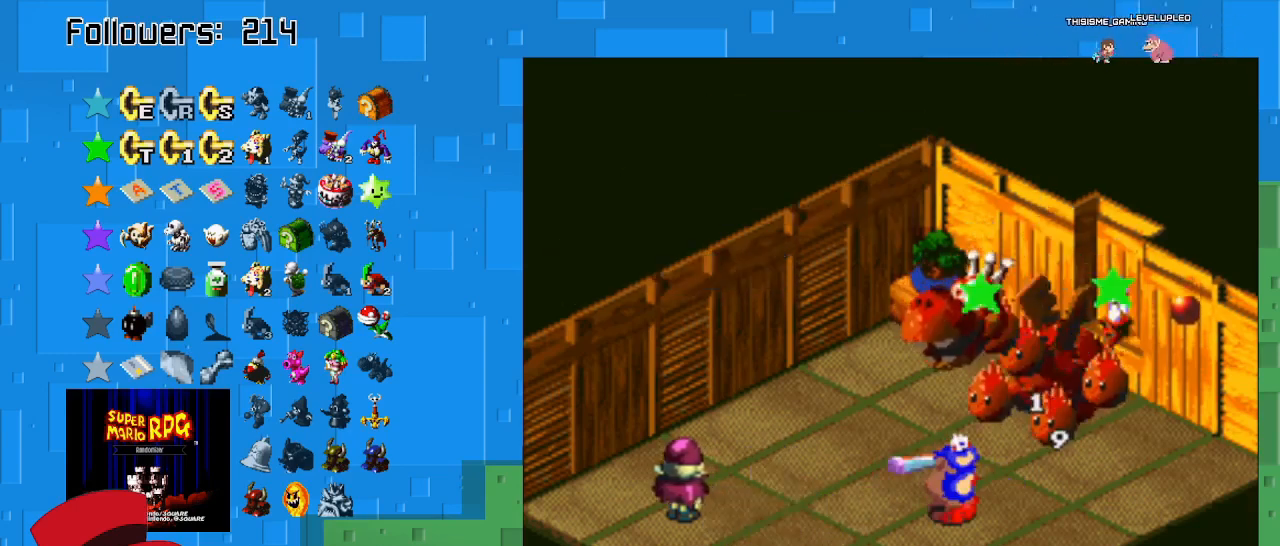
{"buttons": [], "left_stick": "center", "right_stick": "center", "events": [[300, "CIRCLE", "up"]]}
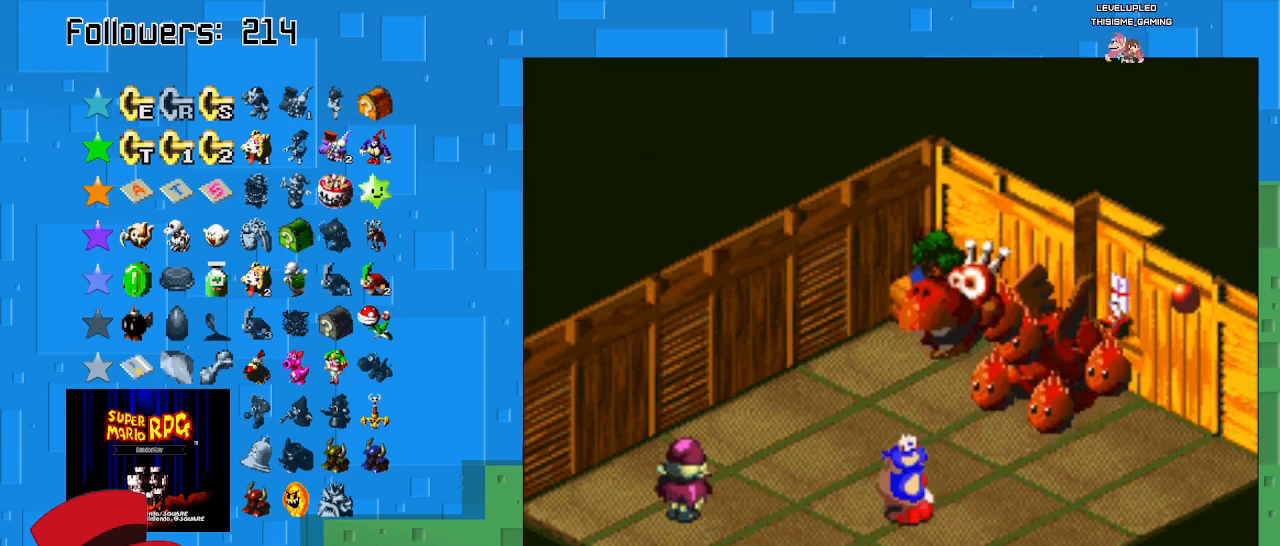
{"buttons": [], "left_stick": "center", "right_stick": "center", "events": []}
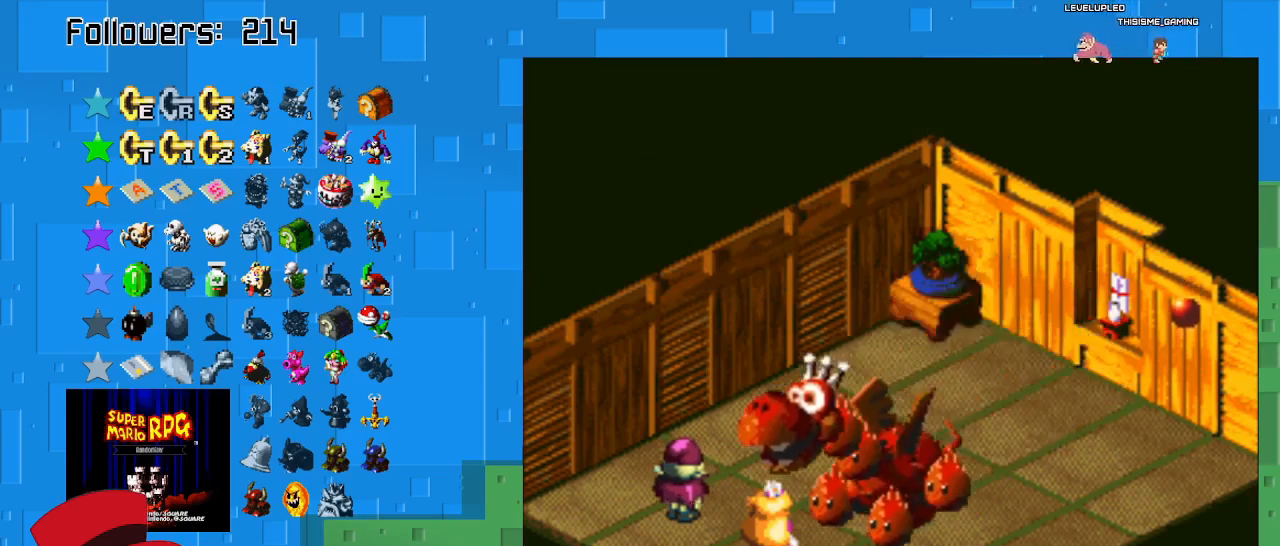
{"buttons": [], "left_stick": "center", "right_stick": "center", "events": [[133, "CIRCLE", "down"], [267, "CIRCLE", "up"]]}
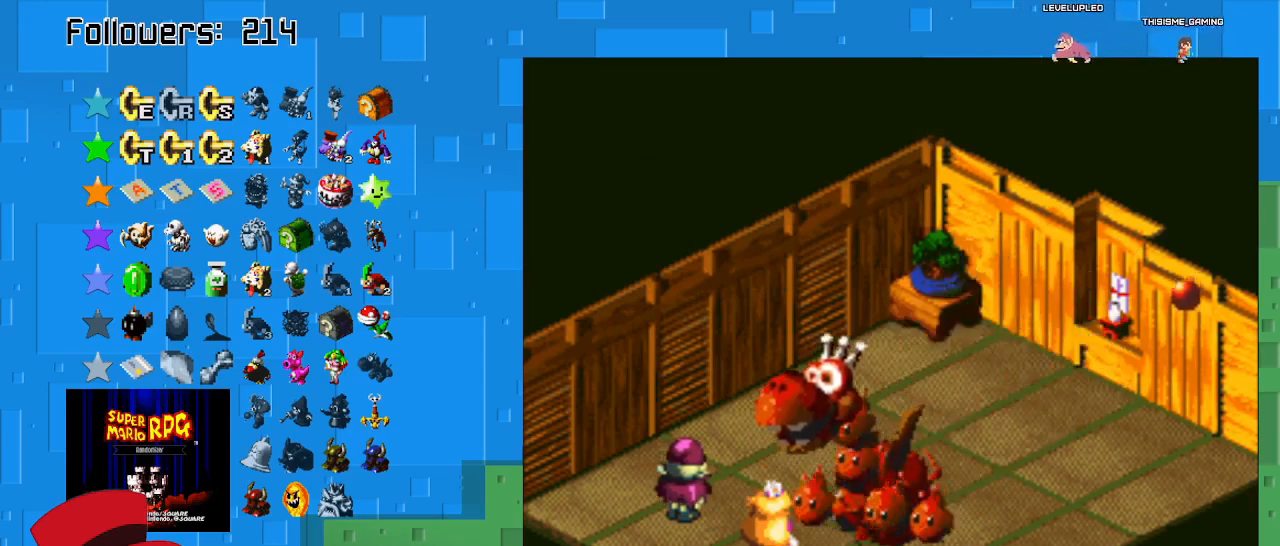
{"buttons": [], "left_stick": "center", "right_stick": "center", "events": []}
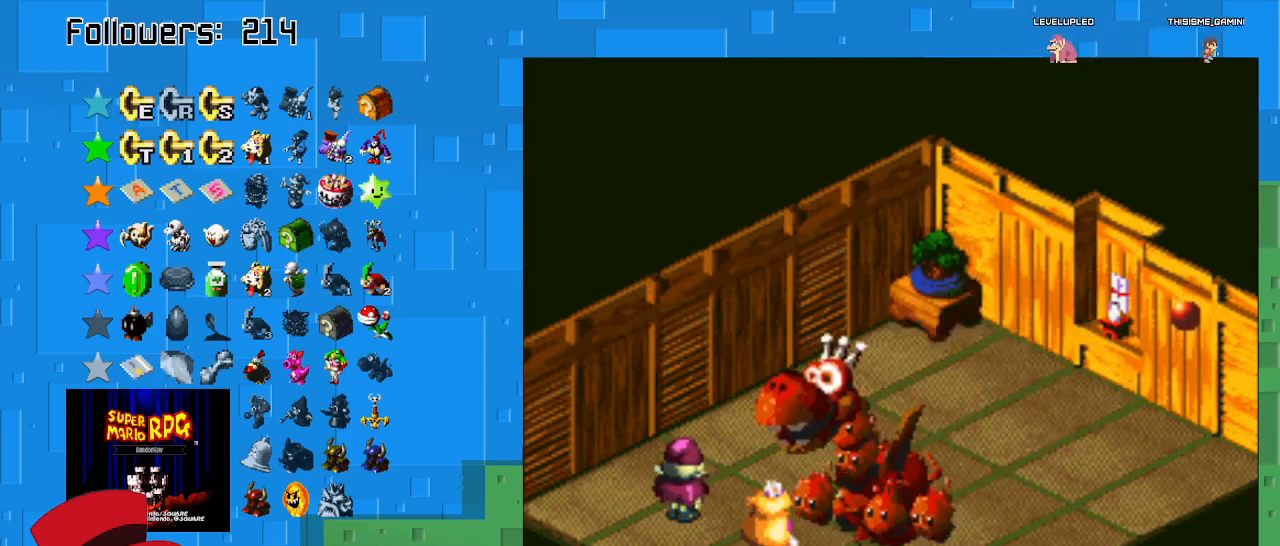
{"buttons": [], "left_stick": "center", "right_stick": "center", "events": []}
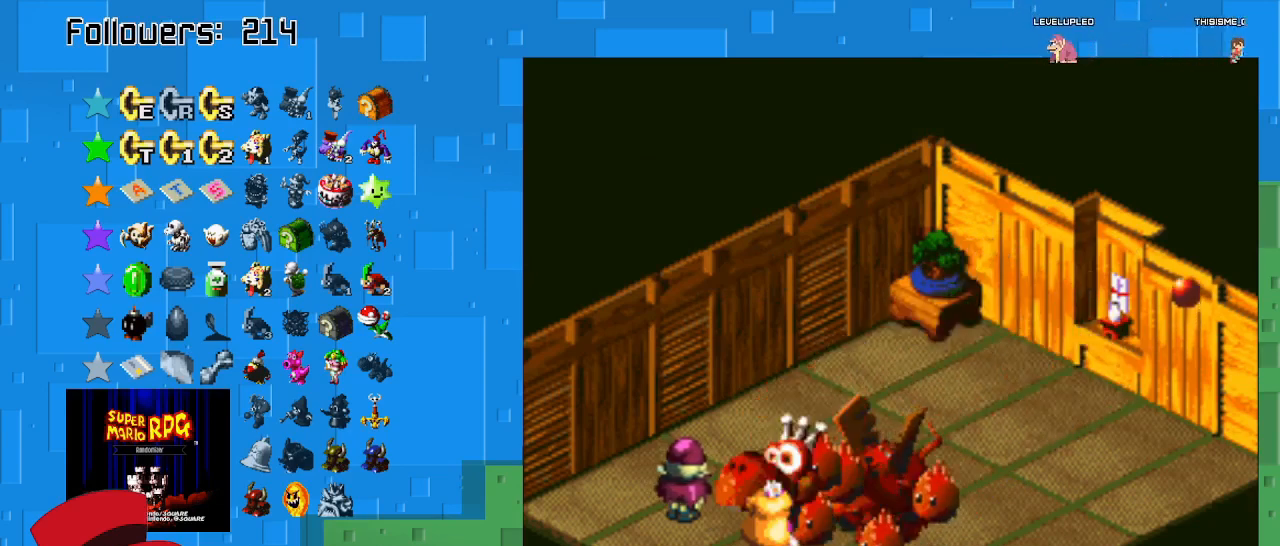
{"buttons": [], "left_stick": "center", "right_stick": "center", "events": []}
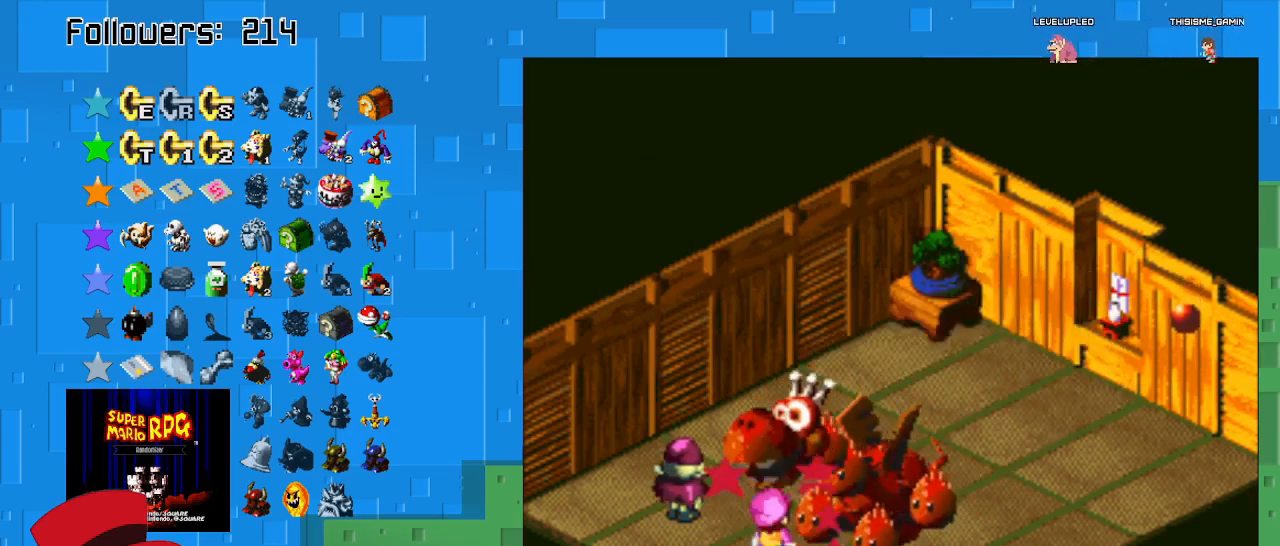
{"buttons": [], "left_stick": "center", "right_stick": "center", "events": []}
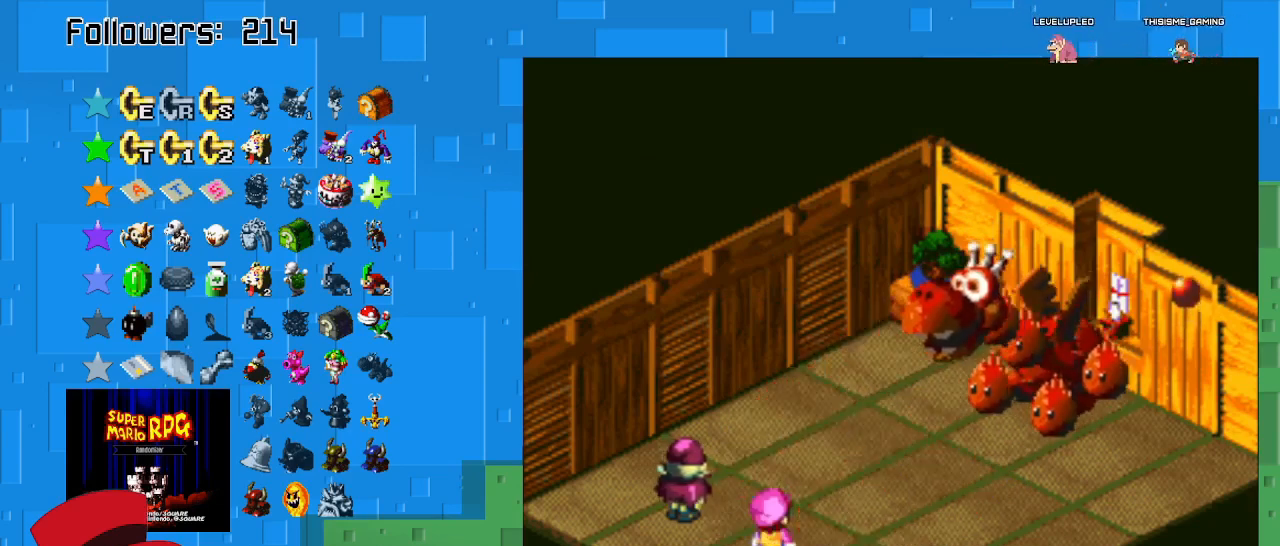
{"buttons": [], "left_stick": "center", "right_stick": "center", "events": []}
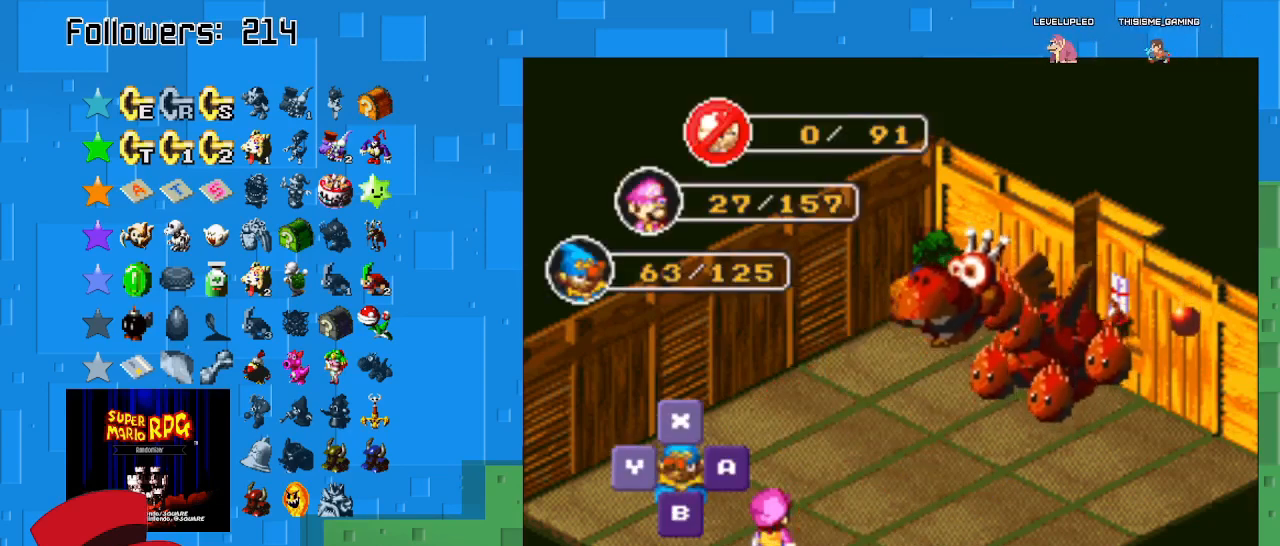
{"buttons": [], "left_stick": "center", "right_stick": "center", "events": [[167, "CIRCLE", "down"], [333, "CIRCLE", "up"]]}
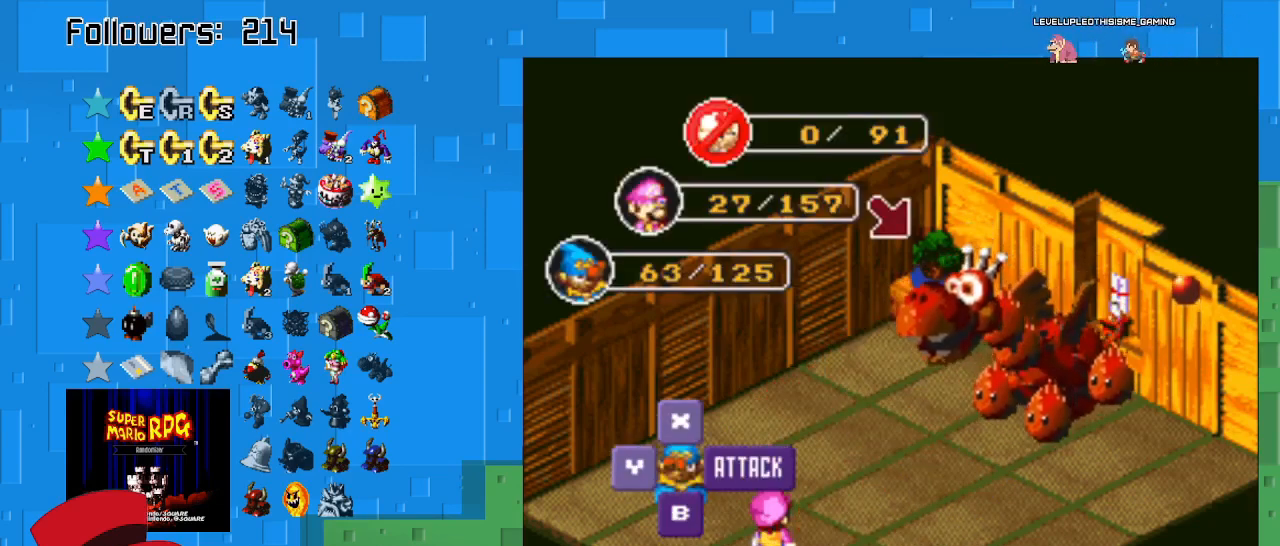
{"buttons": [], "left_stick": "center", "right_stick": "center", "events": [[100, "CIRCLE", "down"], [300, "CIRCLE", "up"]]}
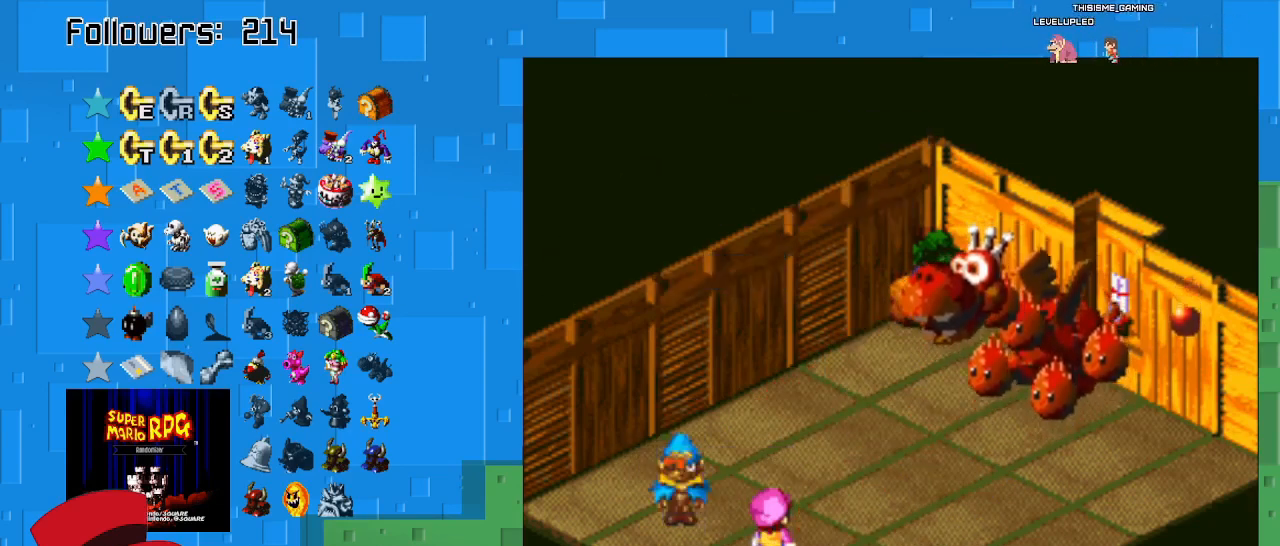
{"buttons": [], "left_stick": "center", "right_stick": "center", "events": []}
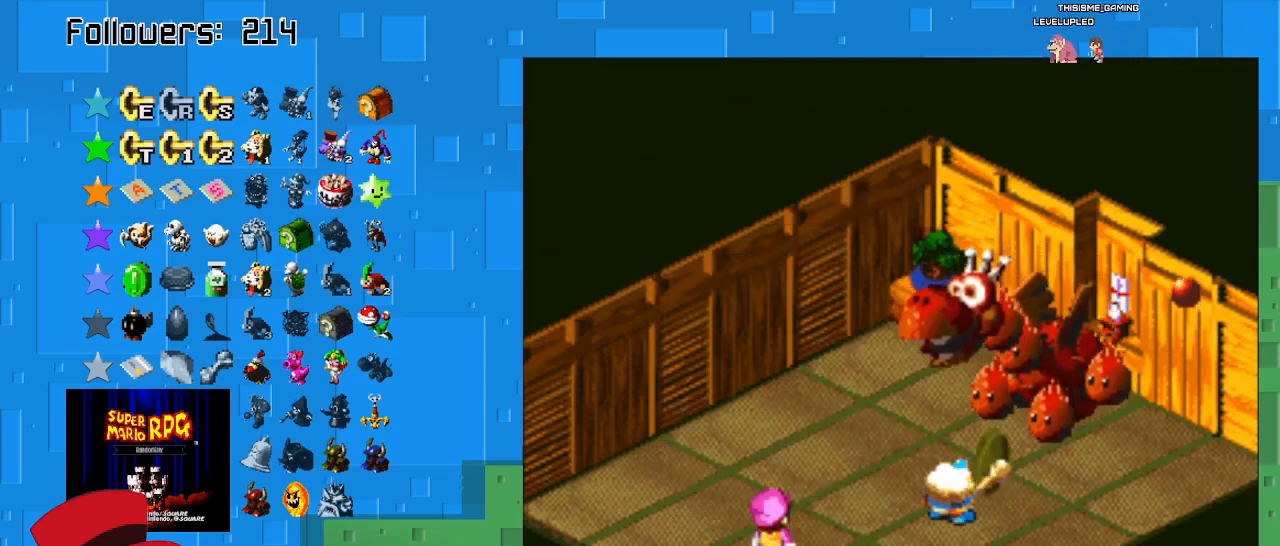
{"buttons": ["CIRCLE"], "left_stick": "center", "right_stick": "center", "events": [[100, "CIRCLE", "down"], [400, "CIRCLE", "up"], [433, "CIRCLE", "down"]]}
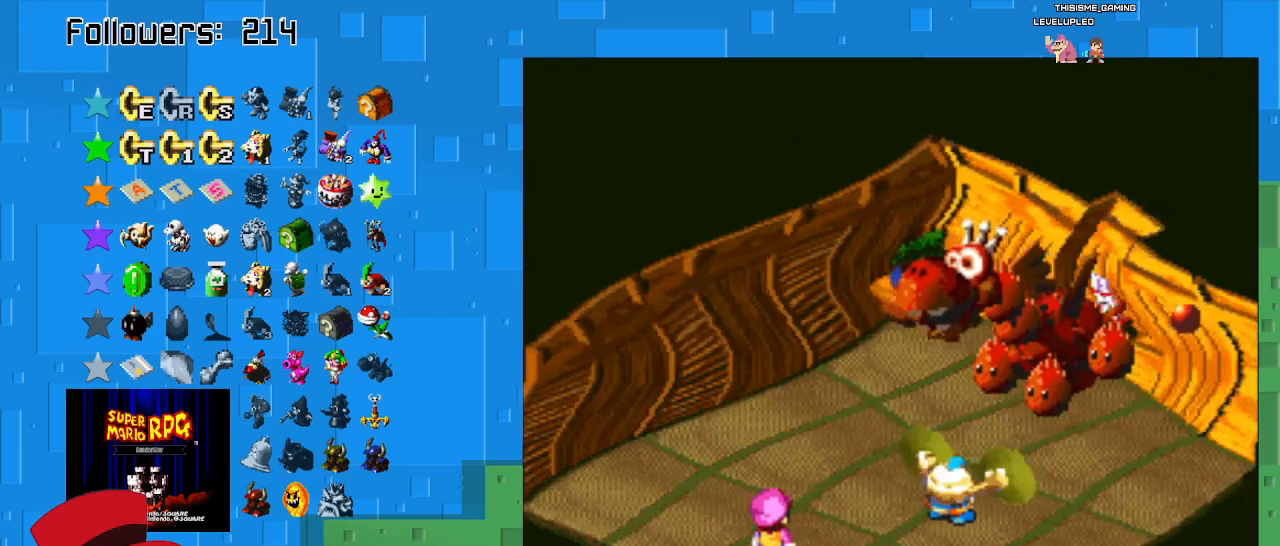
{"buttons": ["CIRCLE"], "left_stick": "center", "right_stick": "center", "events": []}
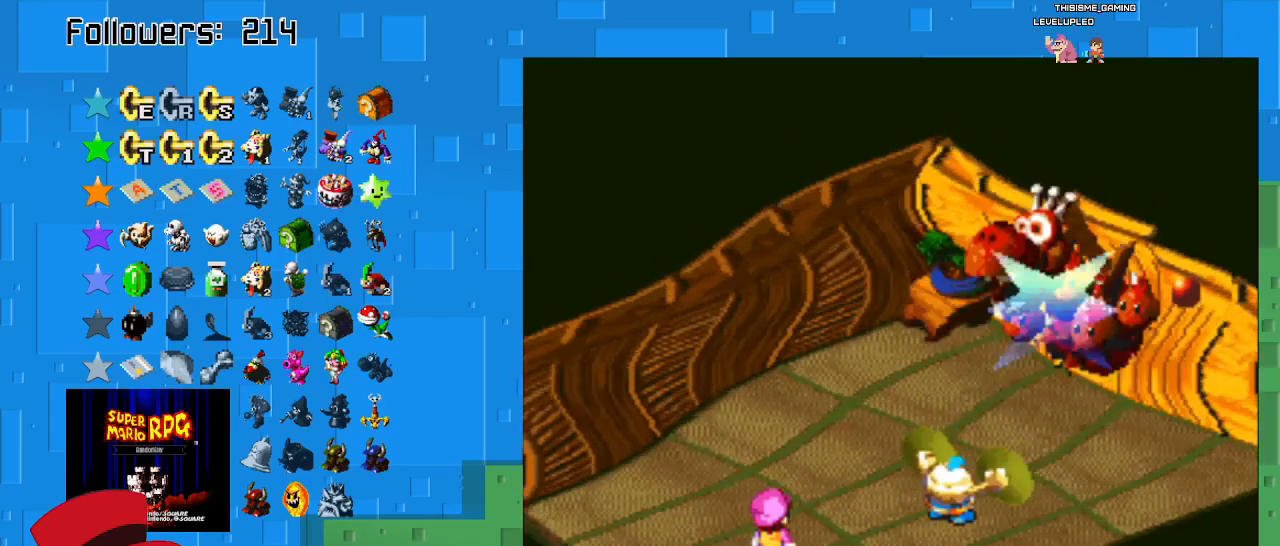
{"buttons": [], "left_stick": "center", "right_stick": "center", "events": [[500, "CIRCLE", "up"]]}
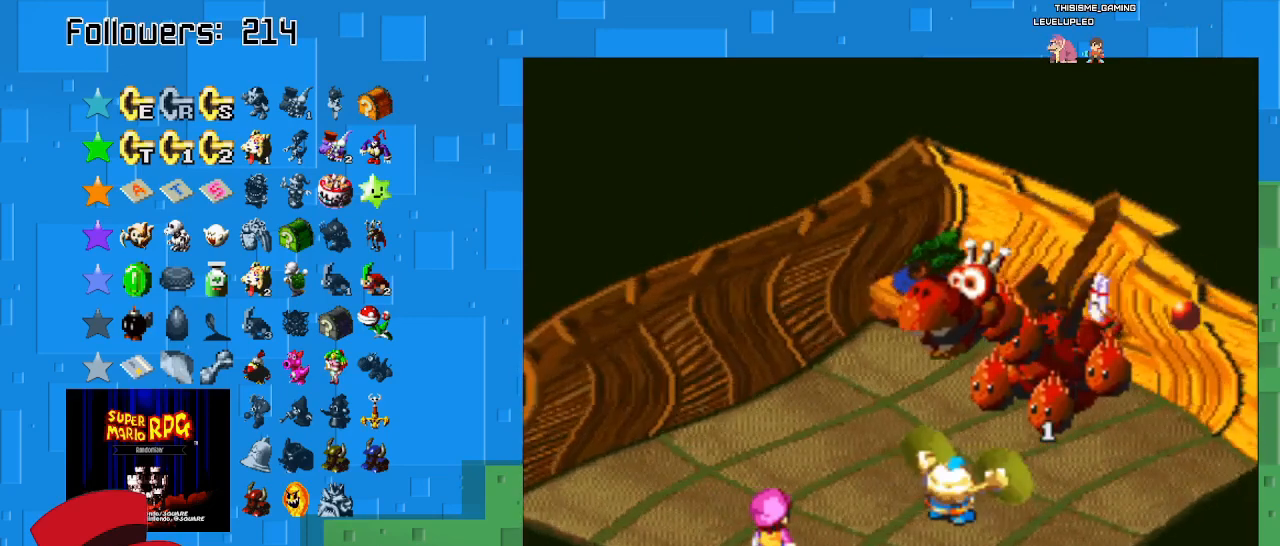
{"buttons": [], "left_stick": "center", "right_stick": "center", "events": []}
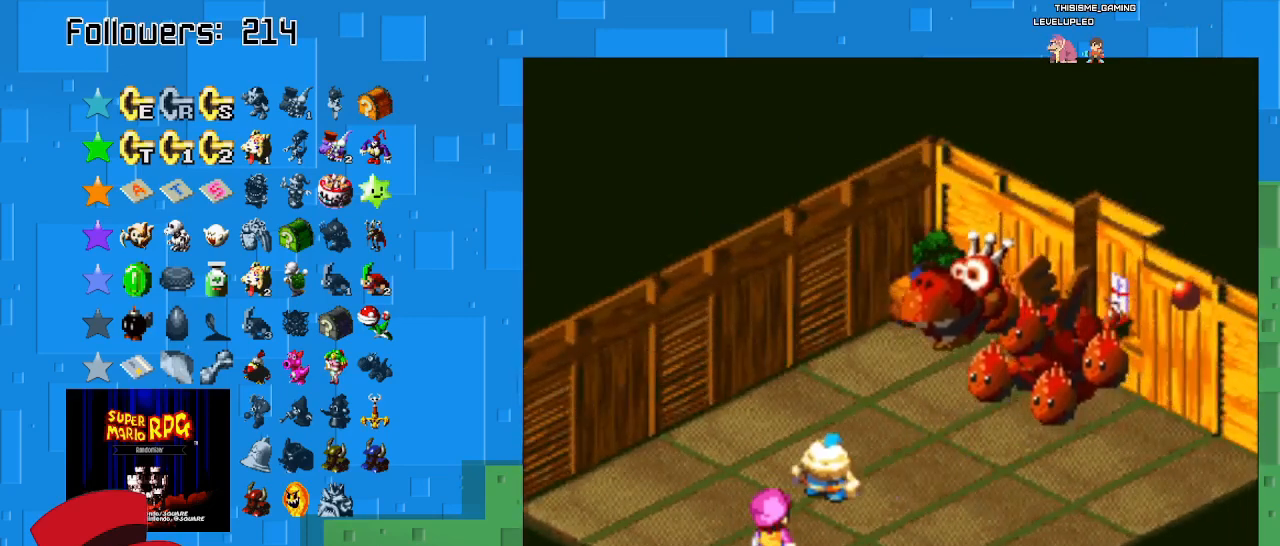
{"buttons": [], "left_stick": "center", "right_stick": "center", "events": []}
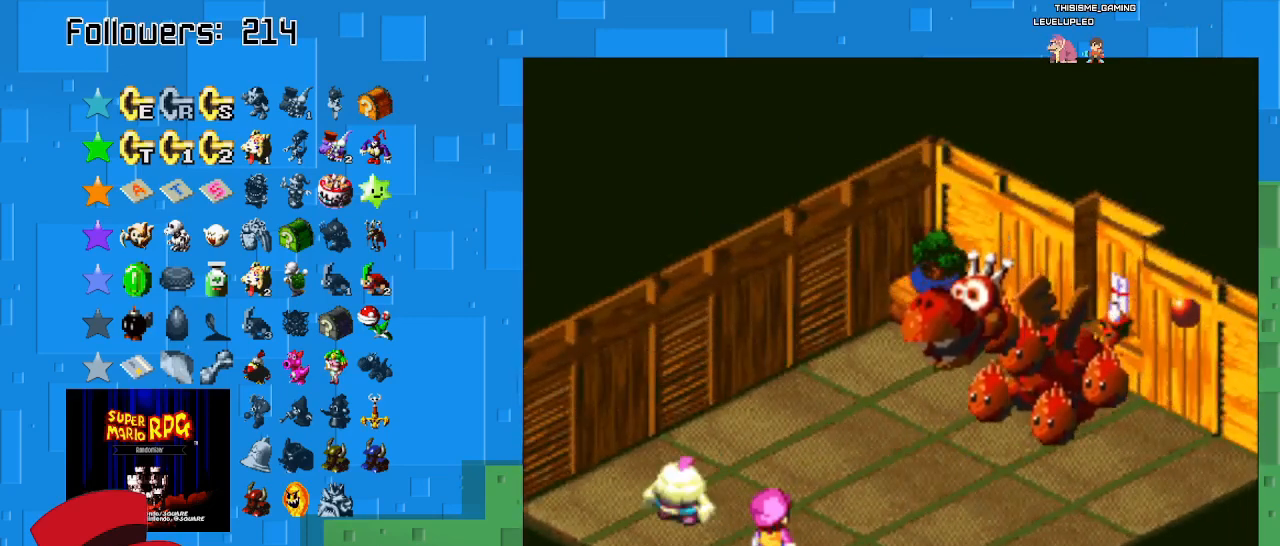
{"buttons": [], "left_stick": "center", "right_stick": "center", "events": []}
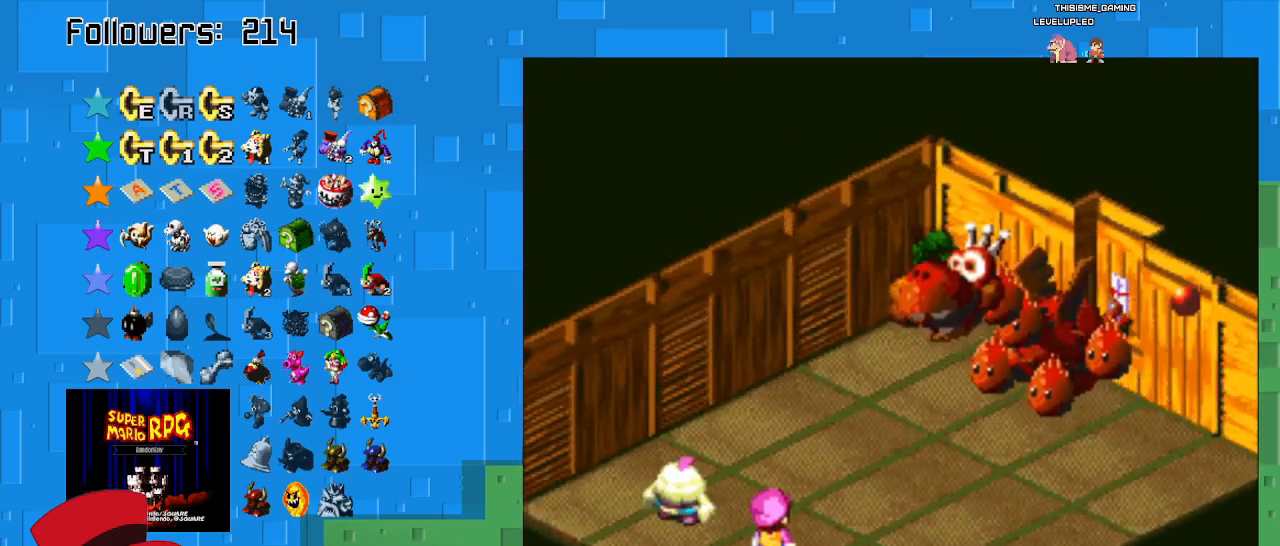
{"buttons": [], "left_stick": "center", "right_stick": "center", "events": []}
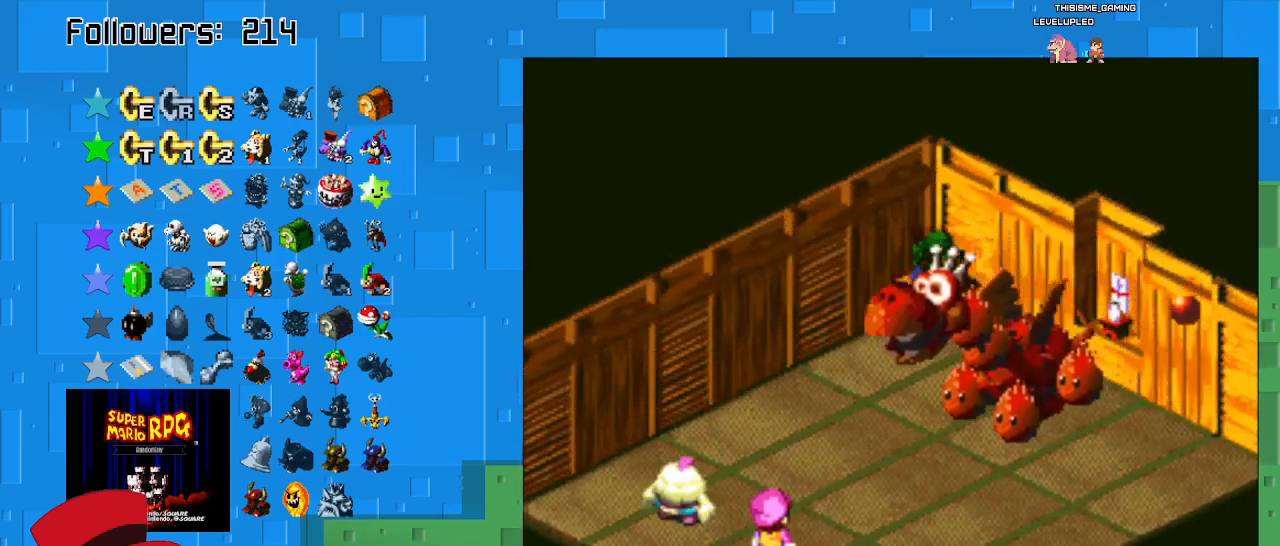
{"buttons": [], "left_stick": "center", "right_stick": "center", "events": []}
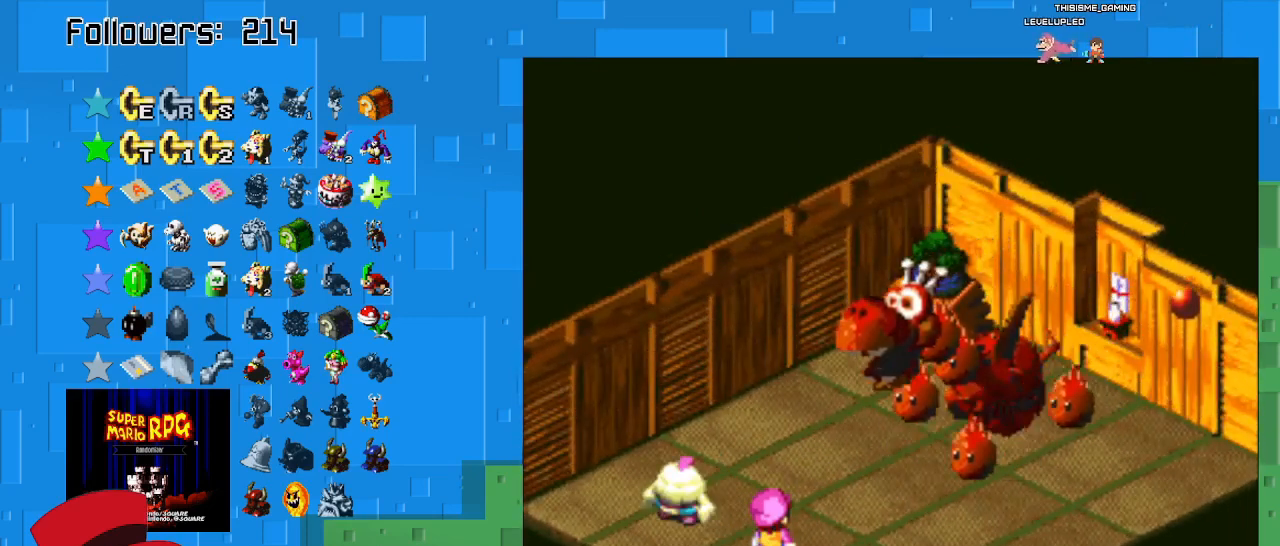
{"buttons": [], "left_stick": "center", "right_stick": "center", "events": []}
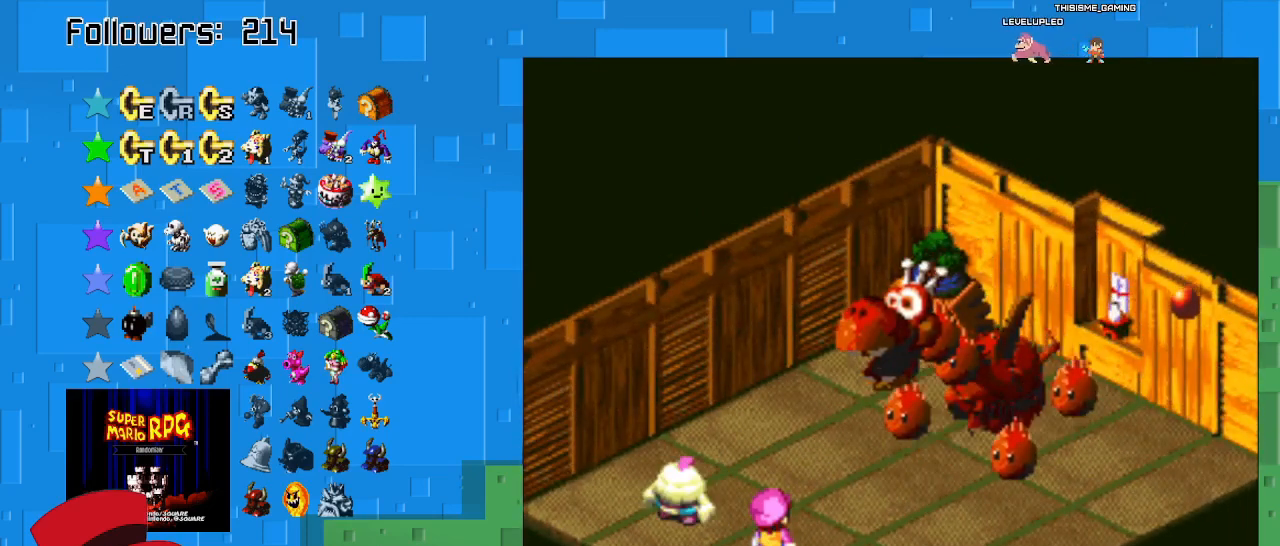
{"buttons": [], "left_stick": "center", "right_stick": "center", "events": []}
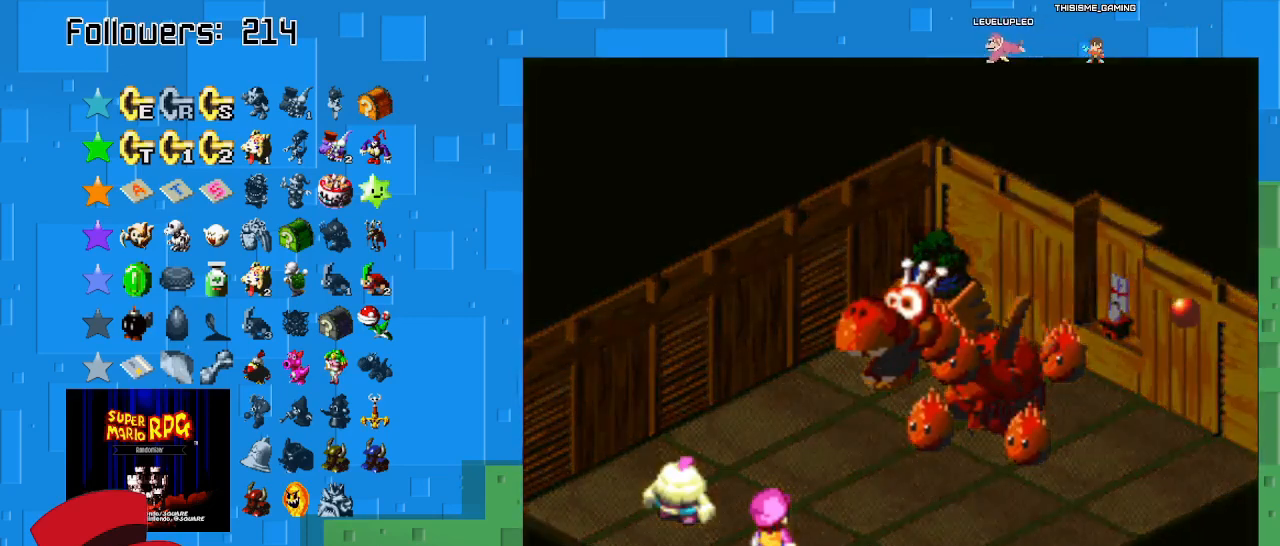
{"buttons": ["CIRCLE"], "left_stick": "center", "right_stick": "center", "events": [[333, "CIRCLE", "down"]]}
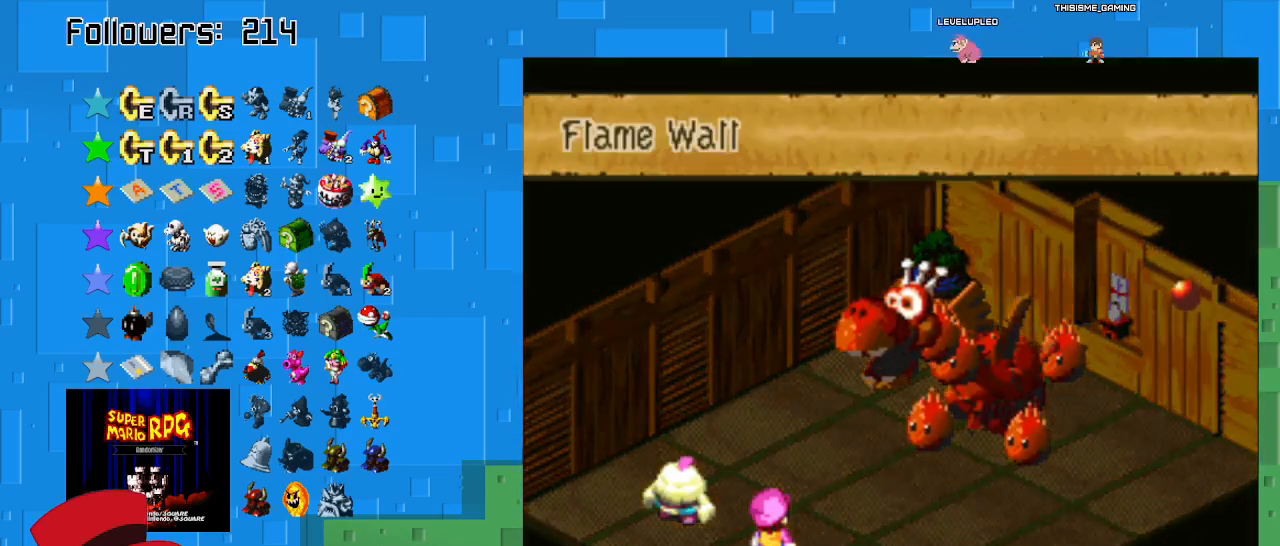
{"buttons": [], "left_stick": "center", "right_stick": "center", "events": [[33, "CIRCLE", "up"], [100, "CIRCLE", "down"], [267, "CIRCLE", "up"], [300, "CIRCLE", "down"], [467, "CIRCLE", "up"]]}
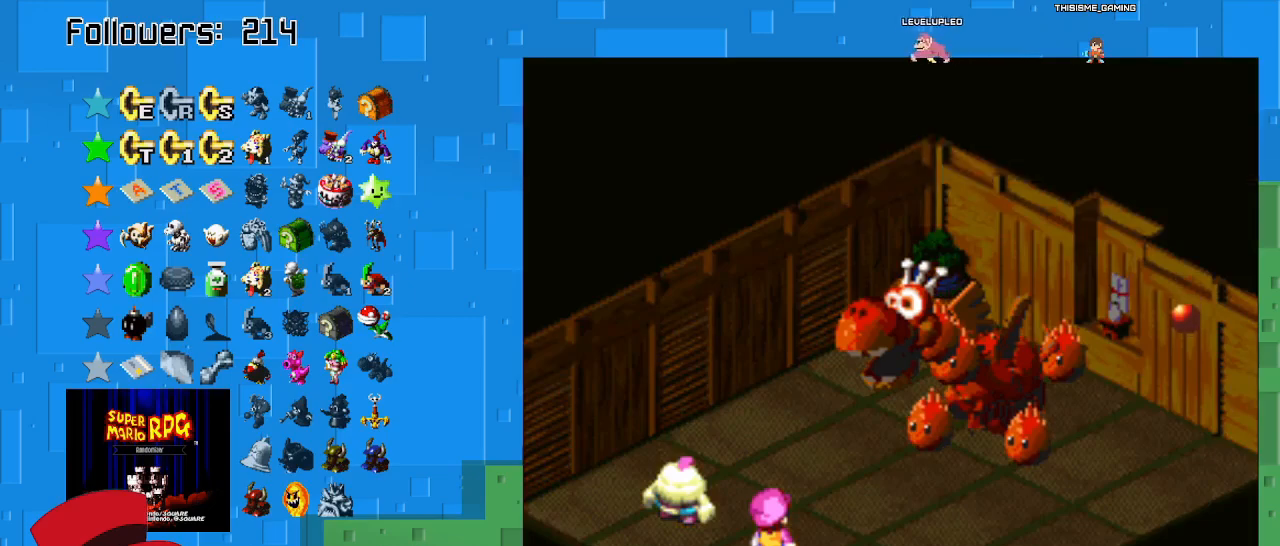
{"buttons": [], "left_stick": "center", "right_stick": "center", "events": []}